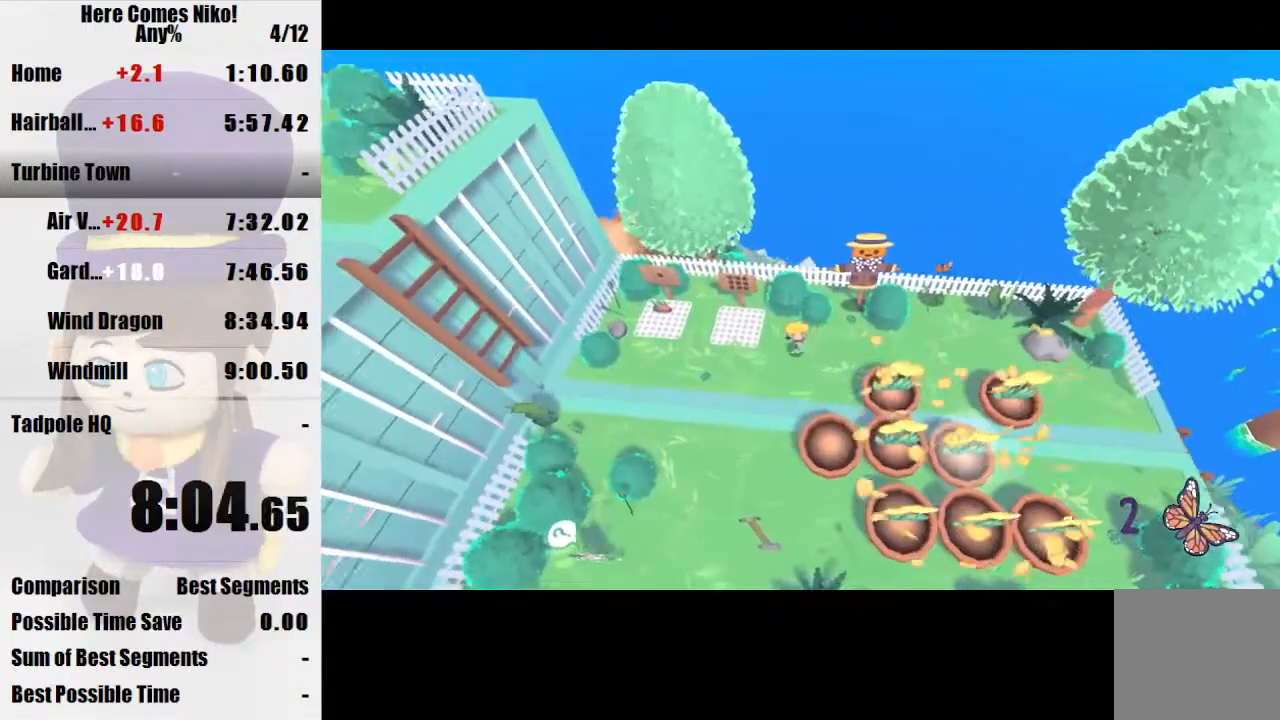
Gameplay with keyboard and mouse; each line is a JSON object with the keys and mouse buttons held at the frame after it. "events" lists presses ("down") and releases ("up") of "a", "d", "e", "q", "s", "space", "w", "mouse_left" and "mouse_right" between this image and that frame as [ms after this image, input, new state], when the widget could be followed in between. "mouse_left", "mouse_right" = the "left", "right" buttons of the "mouse" list. No other keys are recorded. Mouse movement is not recorded.
{"keys": ["a"], "mouse": [], "events": [[67, "w", "down"], [300, "w", "up"]]}
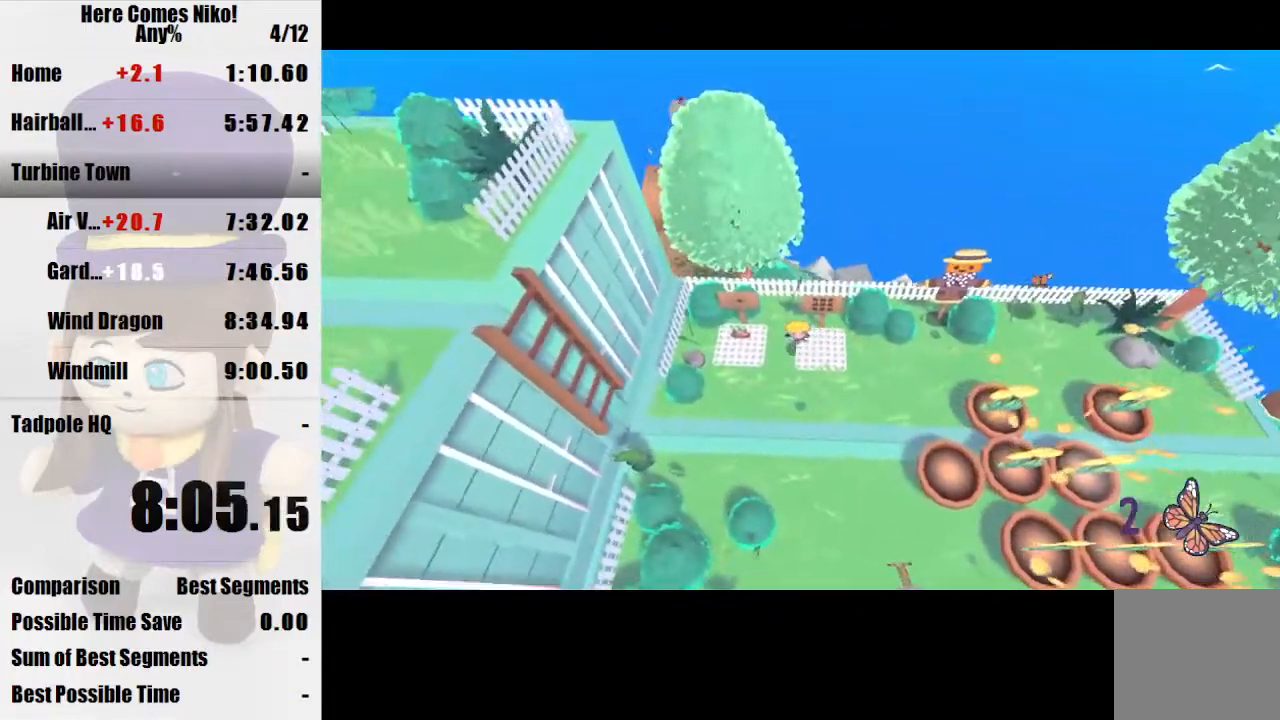
{"keys": ["d", "s"], "mouse": [], "events": [[233, "d", "down"], [233, "s", "down"], [267, "a", "up"]]}
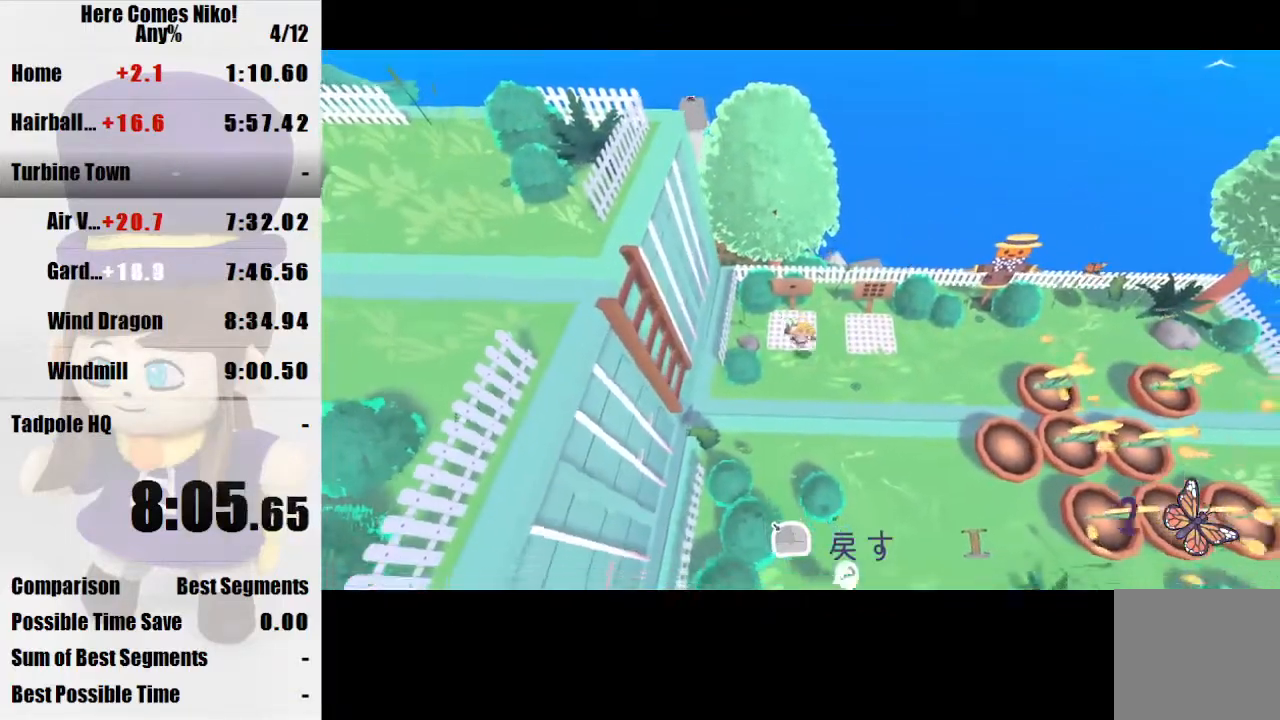
{"keys": ["d", "space"], "mouse": [], "events": [[333, "s", "up"], [333, "space", "down"]]}
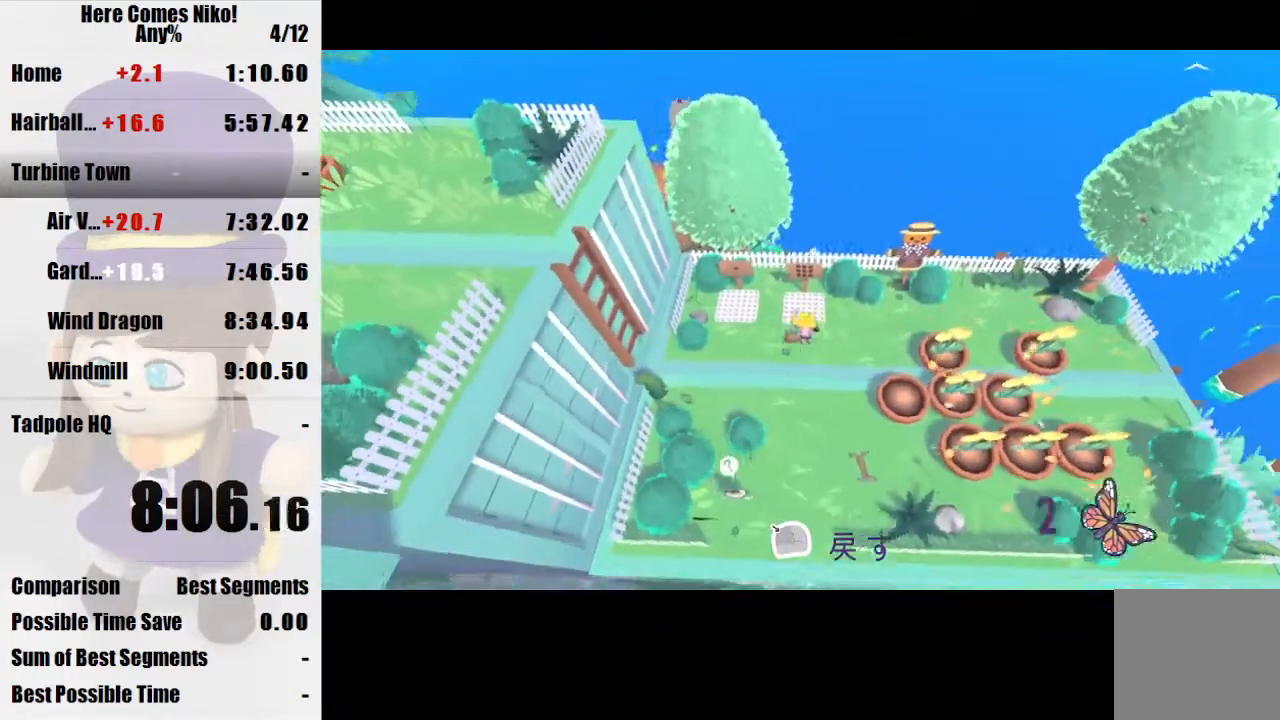
{"keys": ["a"], "mouse": [], "events": [[67, "space", "up"], [200, "s", "down"], [300, "d", "up"], [300, "s", "up"], [500, "a", "down"]]}
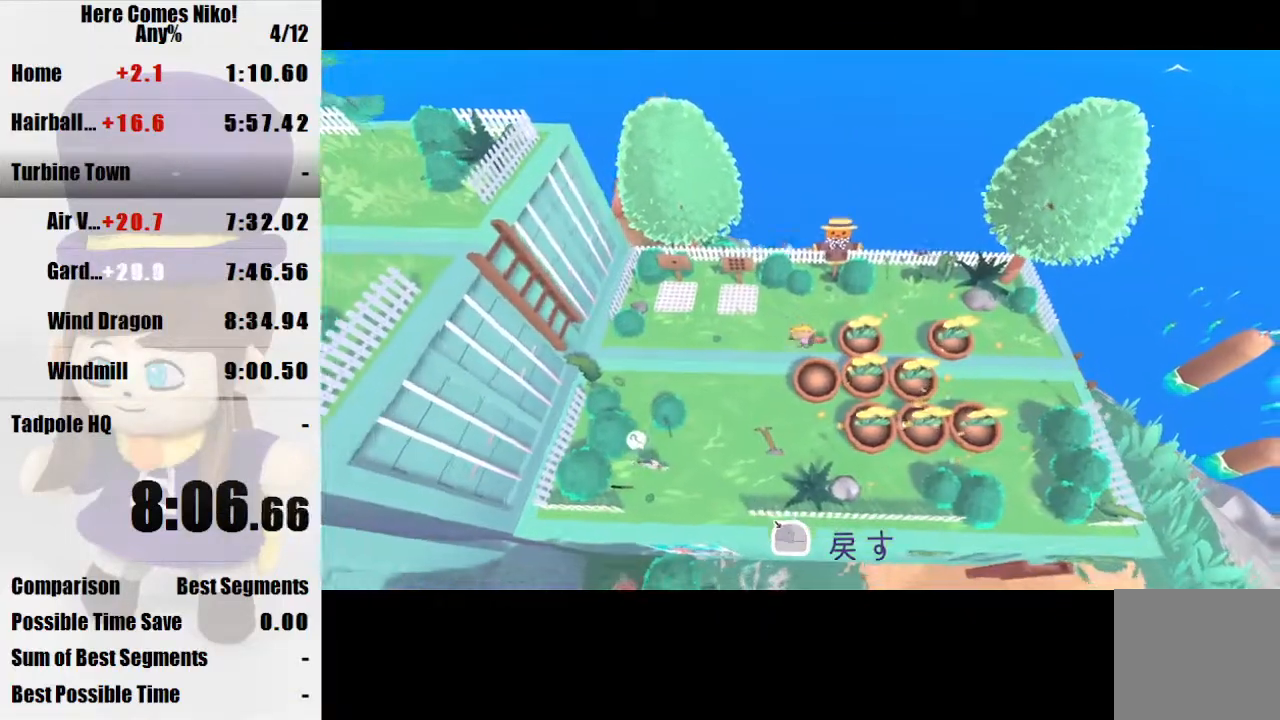
{"keys": ["a"], "mouse": [], "events": [[100, "s", "down"], [333, "s", "up"]]}
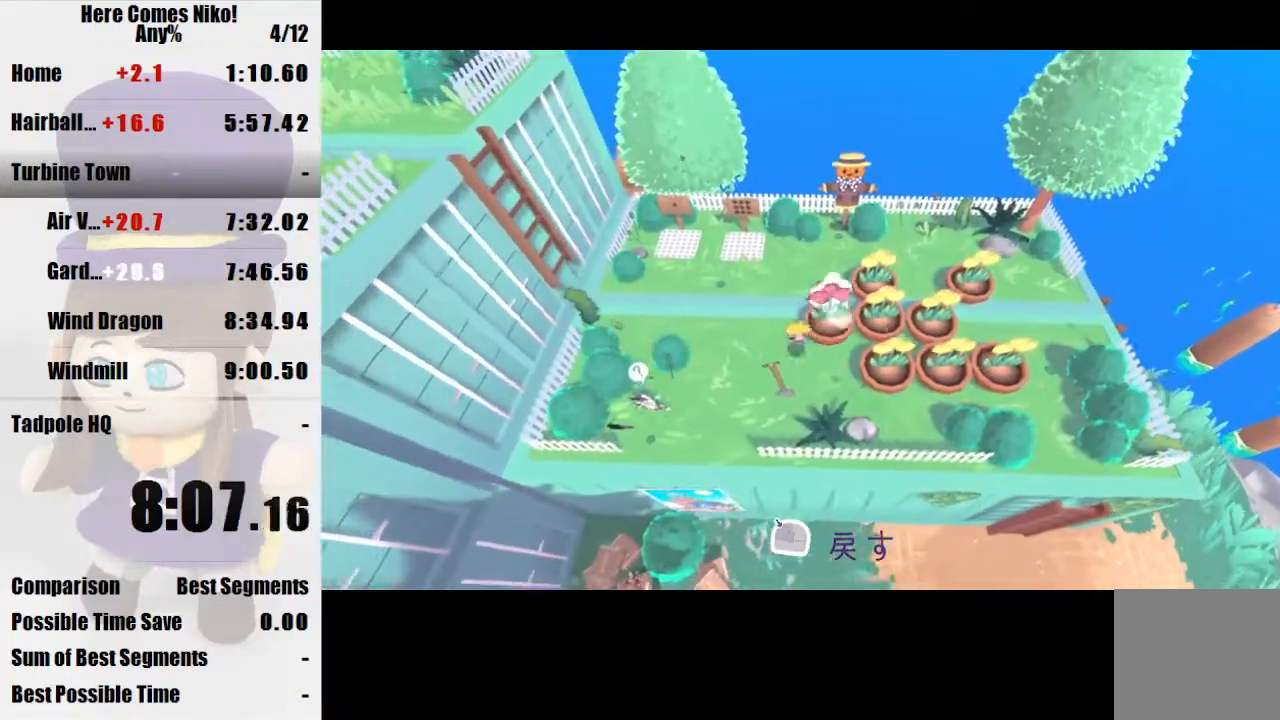
{"keys": ["a", "s"], "mouse": [], "events": [[233, "s", "down"]]}
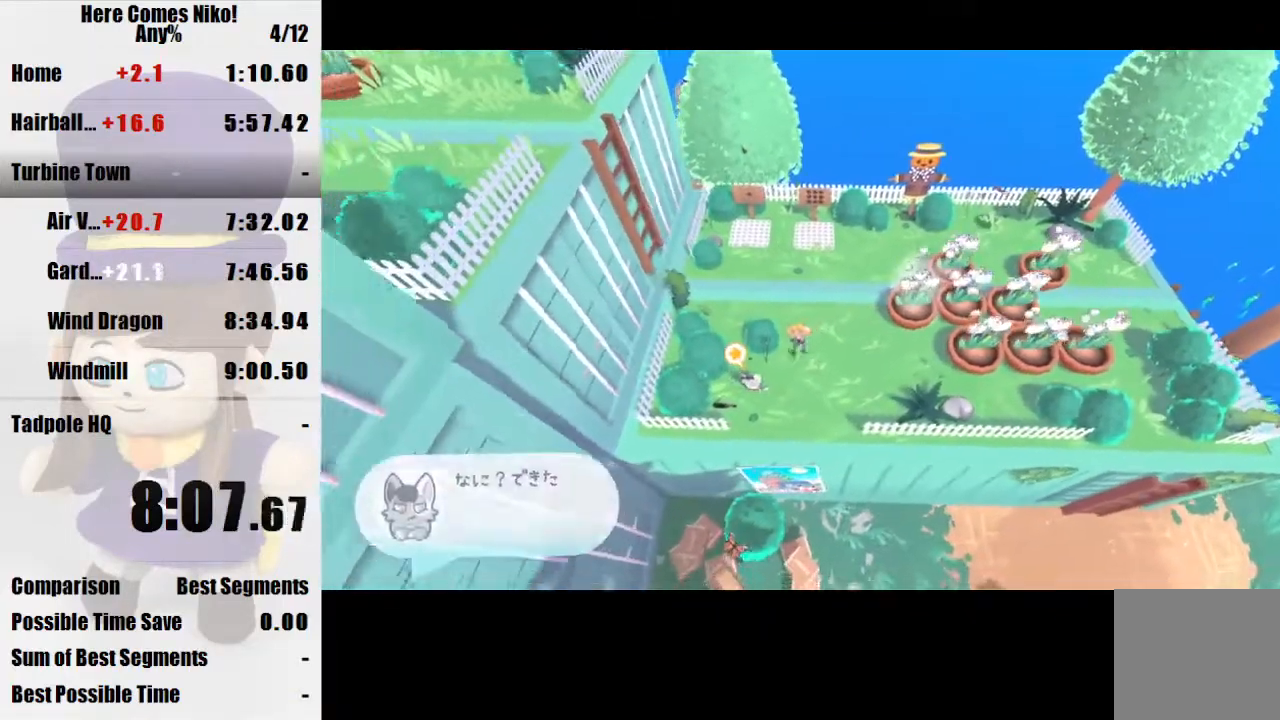
{"keys": ["d"], "mouse": [], "events": [[133, "a", "up"], [133, "s", "up"], [167, "mouse_left", "down"], [267, "d", "down"], [267, "mouse_left", "up"]]}
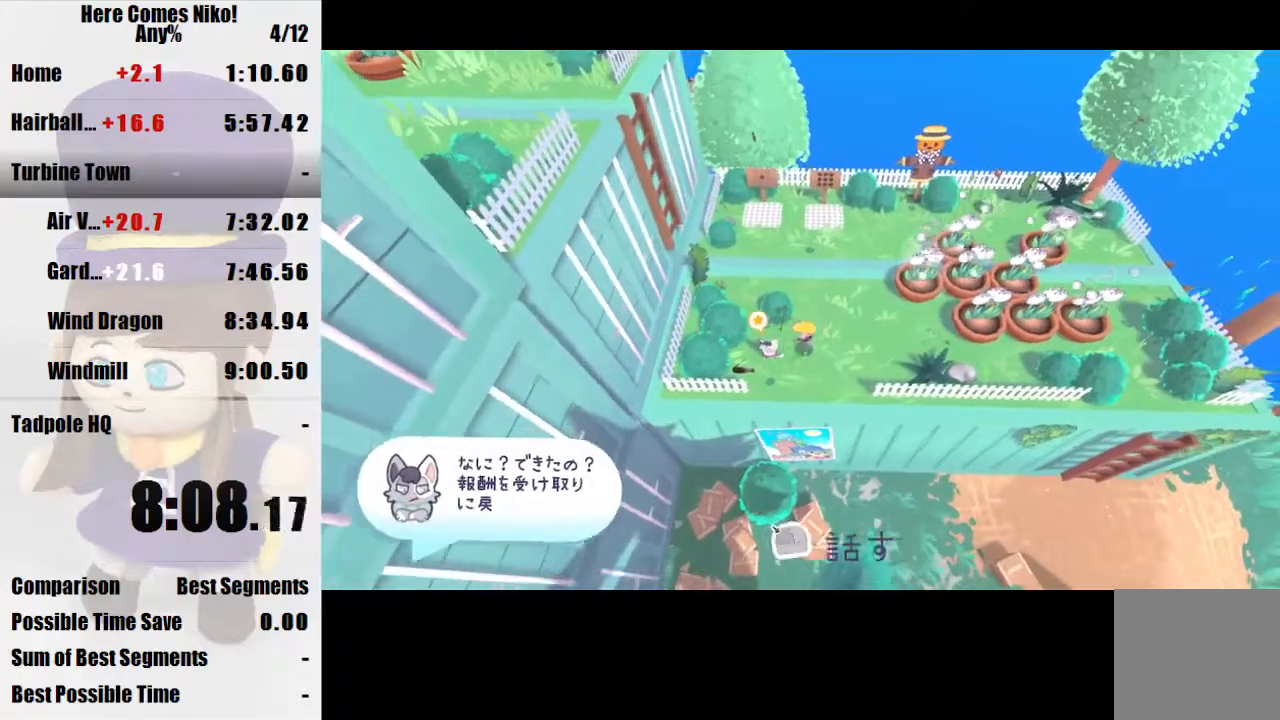
{"keys": ["d"], "mouse": [], "events": [[100, "a", "down"], [100, "d", "up"], [100, "s", "down"], [233, "s", "up"], [267, "a", "up"], [333, "mouse_left", "down"], [367, "d", "down"], [367, "mouse_left", "up"]]}
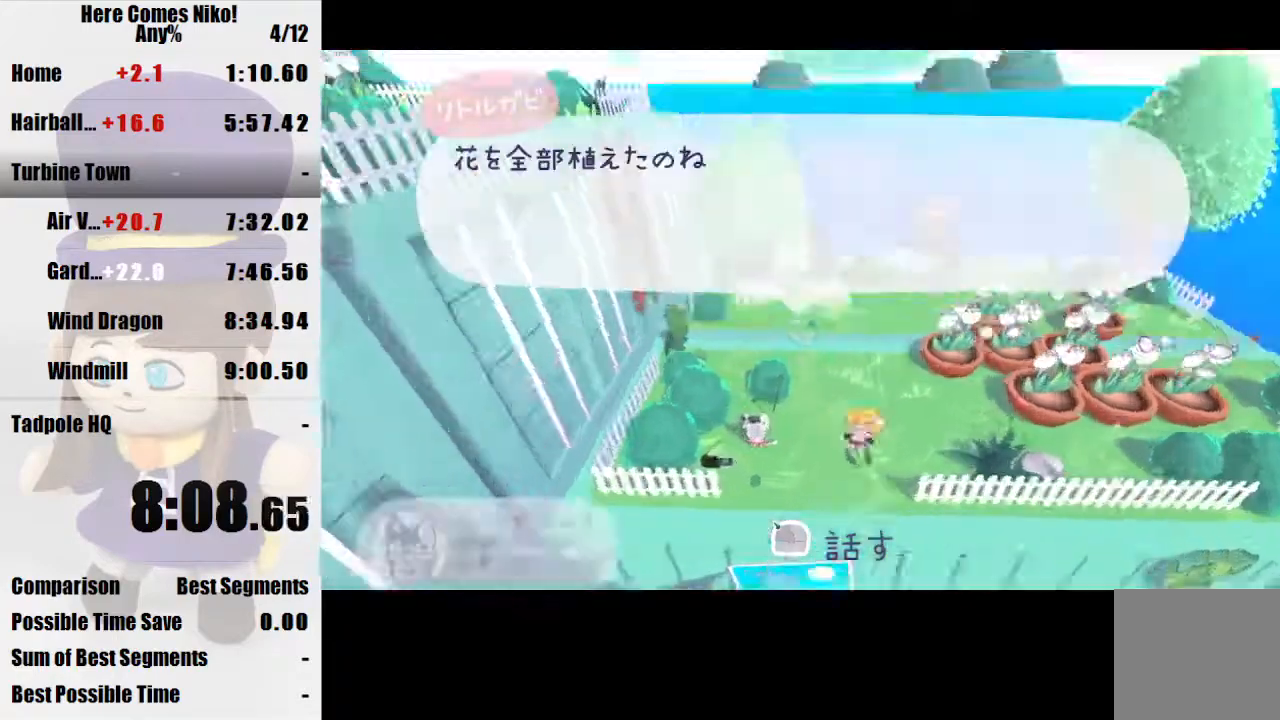
{"keys": ["d"], "mouse": [], "events": []}
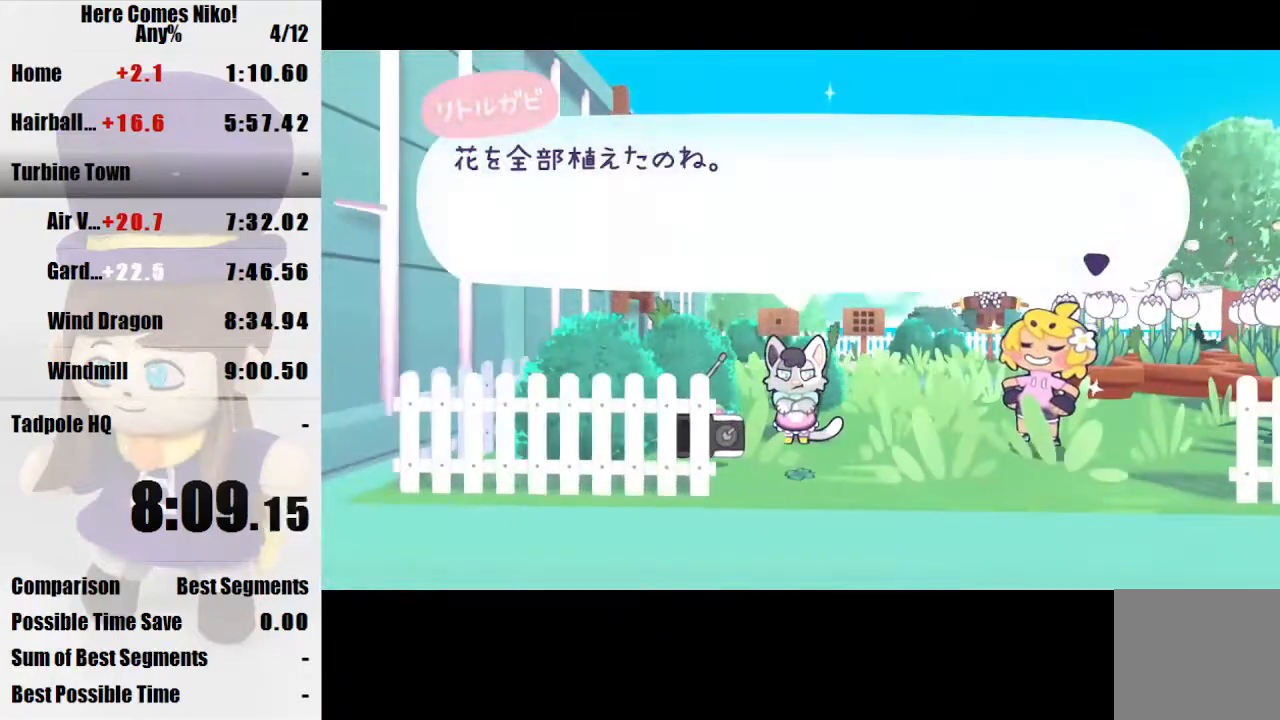
{"keys": ["d"], "mouse": [], "events": []}
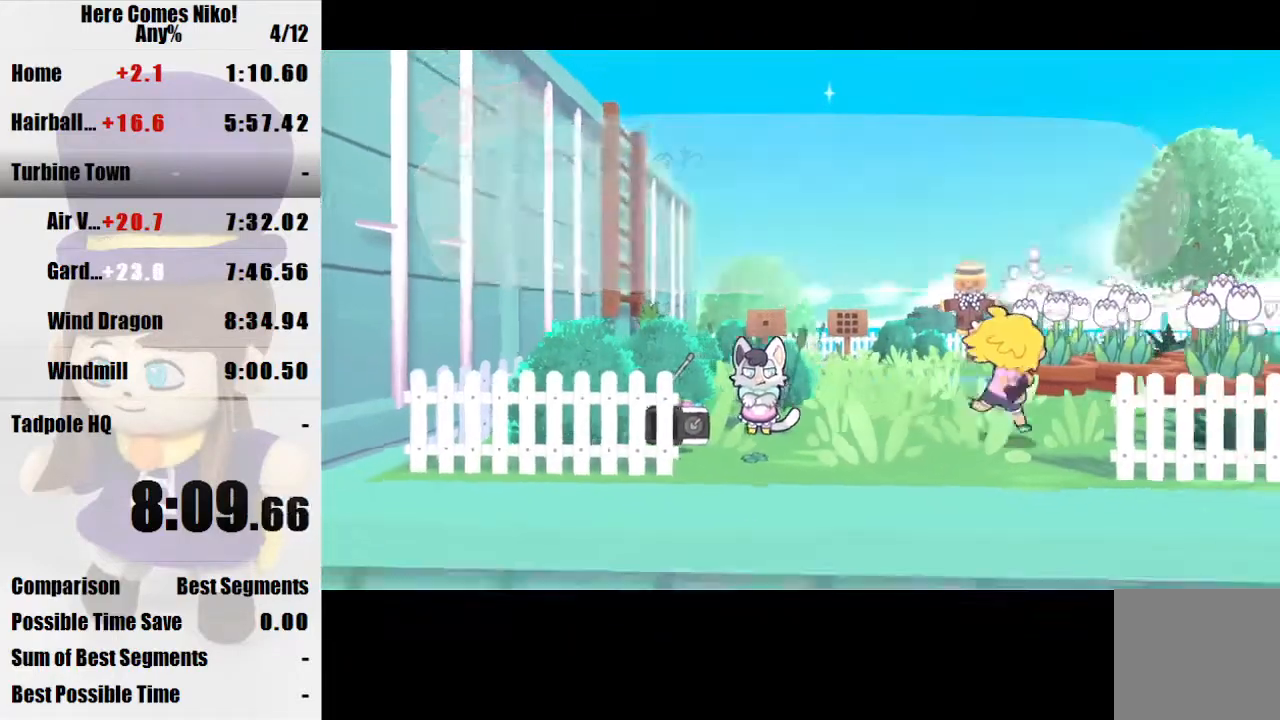
{"keys": ["d", "w"], "mouse": [], "events": [[233, "w", "down"]]}
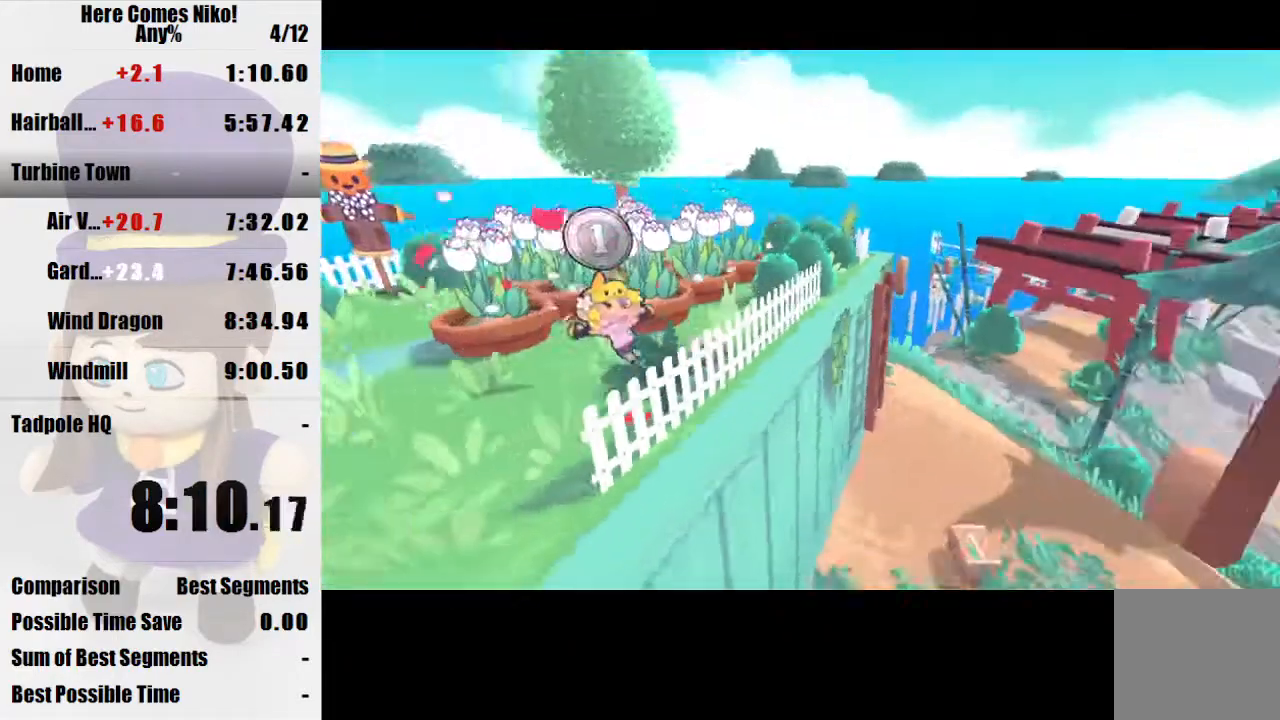
{"keys": ["w"], "mouse": [], "events": [[67, "d", "up"]]}
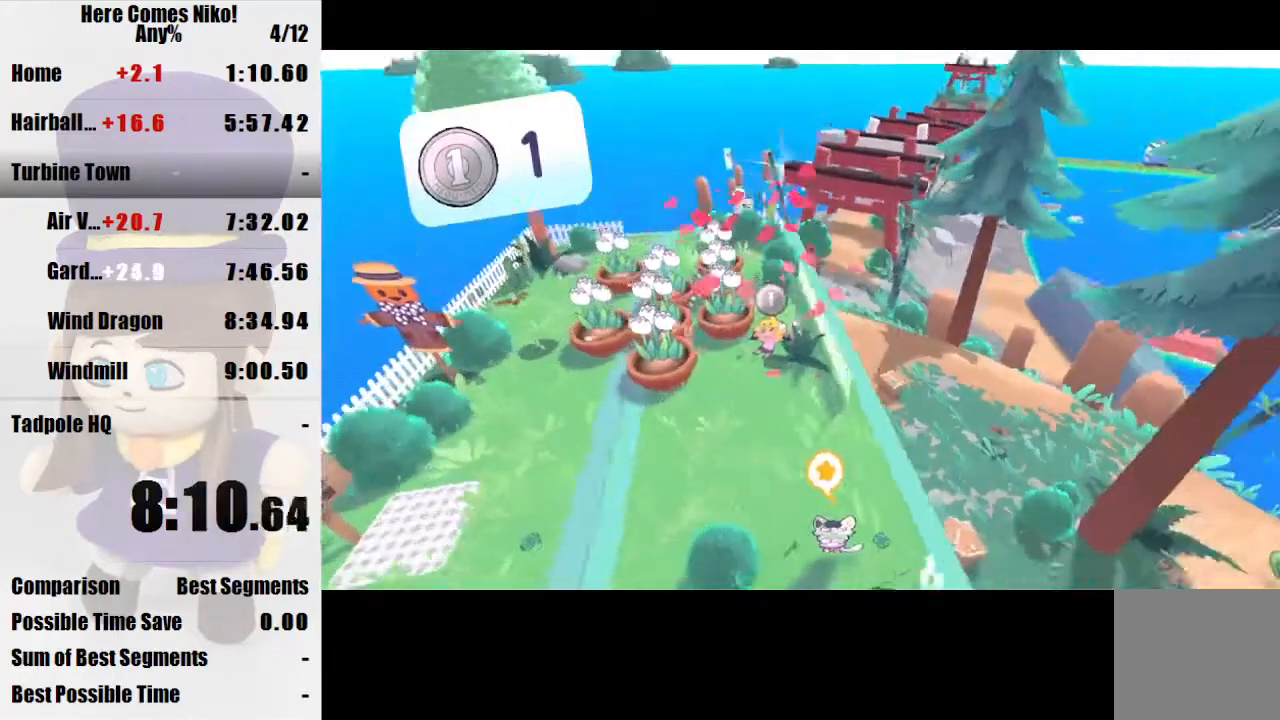
{"keys": ["w"], "mouse": [], "events": []}
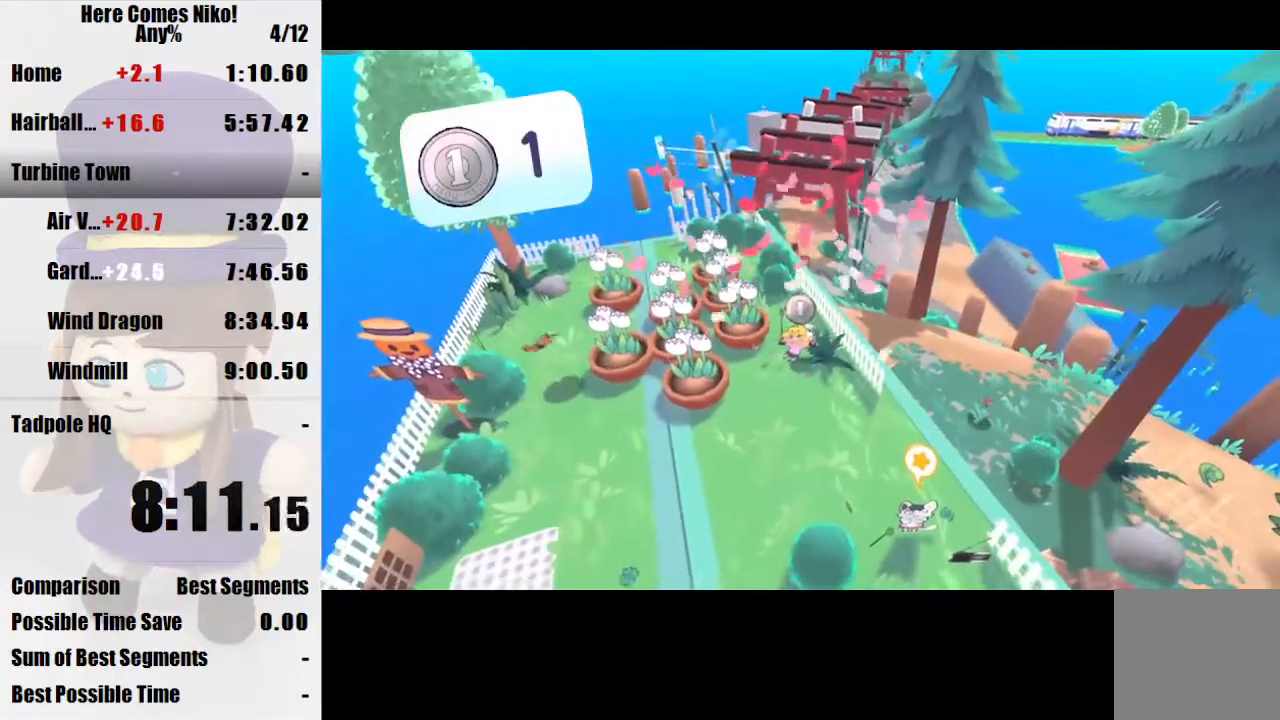
{"keys": ["w"], "mouse": [], "events": []}
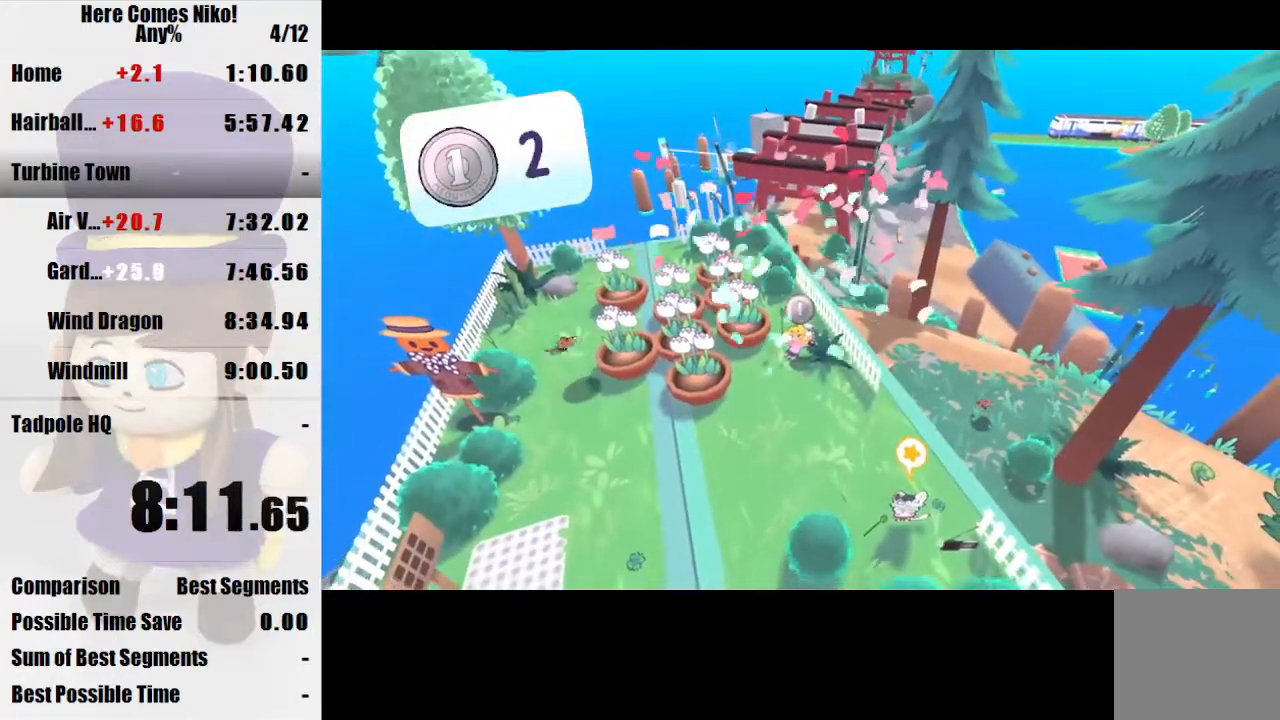
{"keys": ["w"], "mouse": [], "events": [[100, "q", "down"], [200, "q", "up"]]}
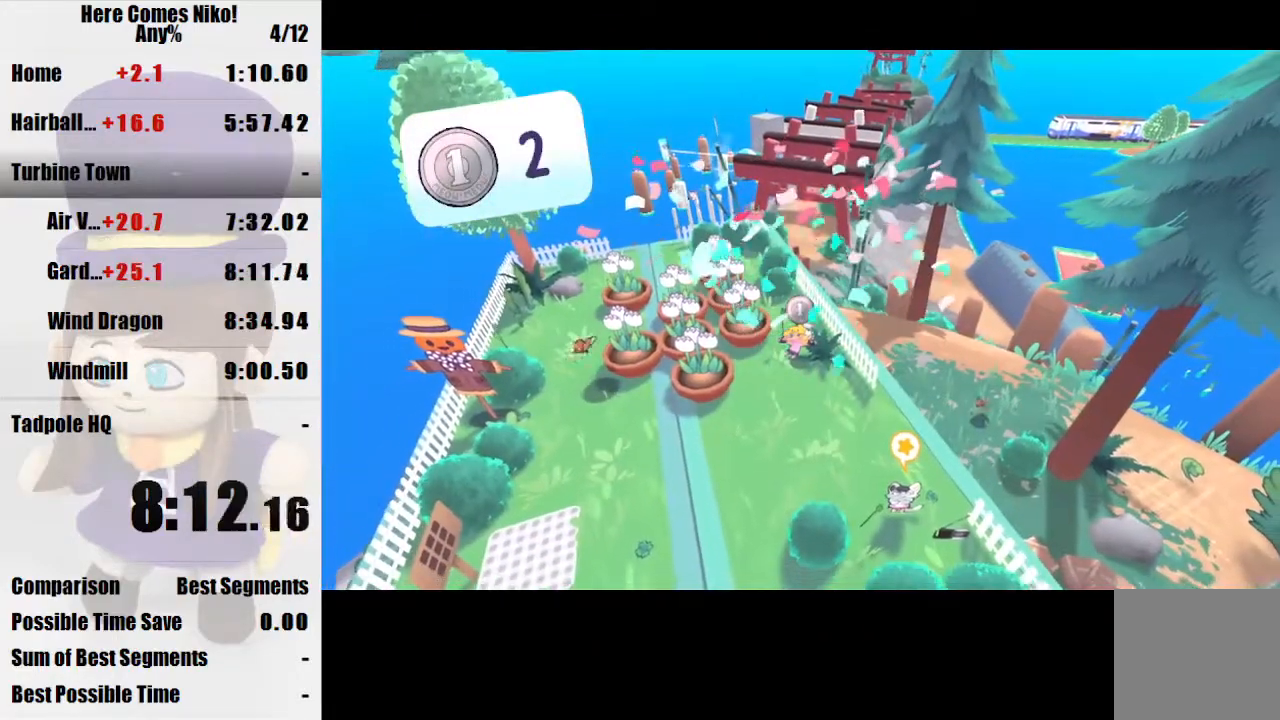
{"keys": ["w"], "mouse": [], "events": []}
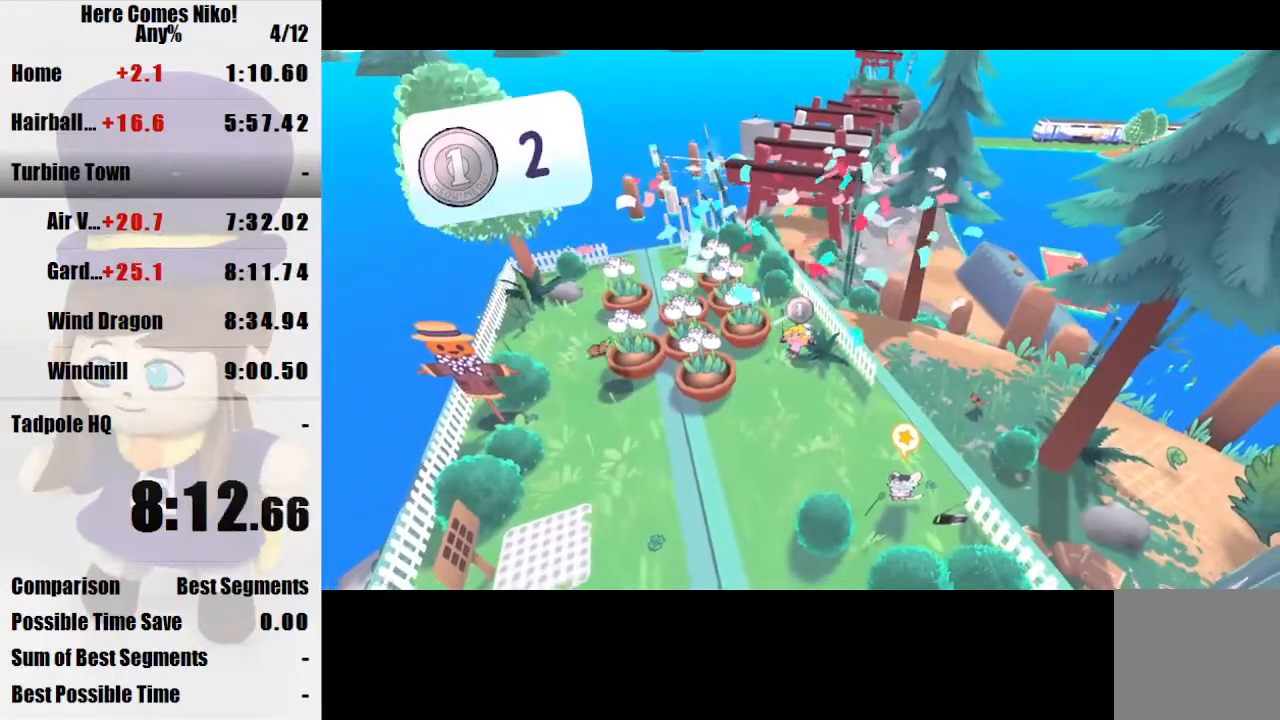
{"keys": ["space", "w"], "mouse": [], "events": [[467, "space", "down"]]}
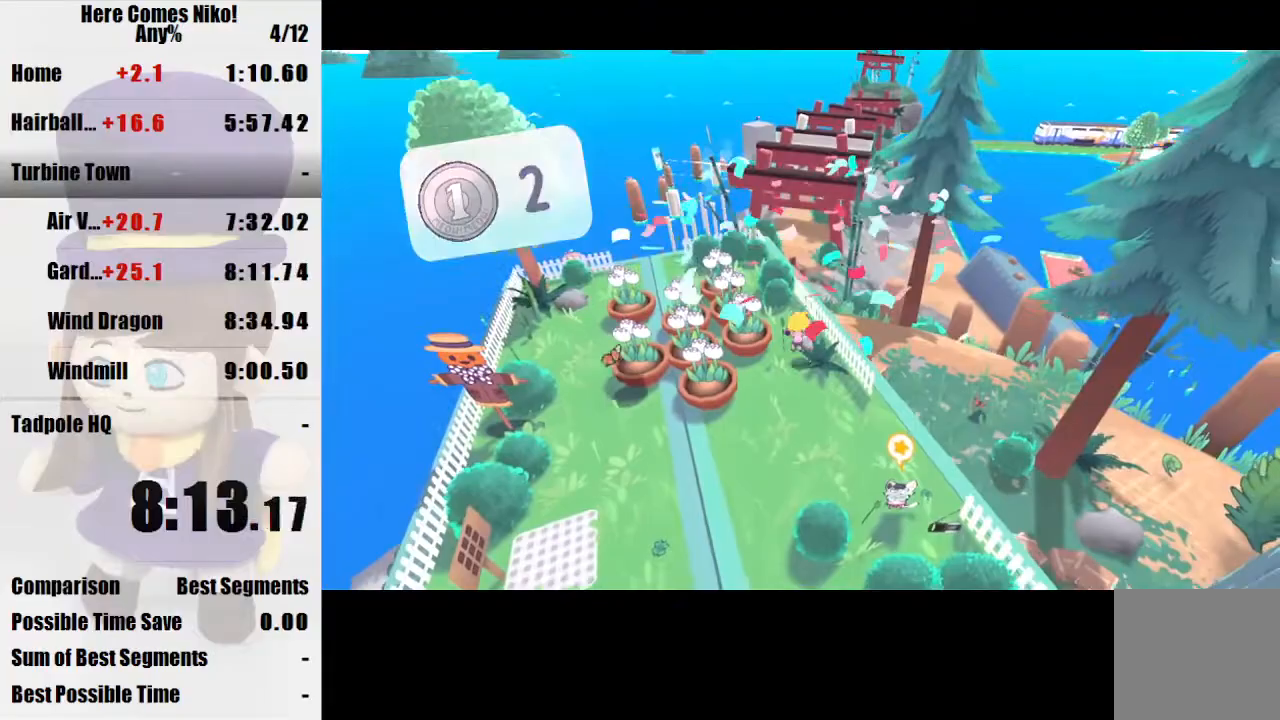
{"keys": [], "mouse": [], "events": [[67, "space", "up"], [67, "w", "up"], [100, "mouse_right", "down"], [200, "mouse_right", "up"]]}
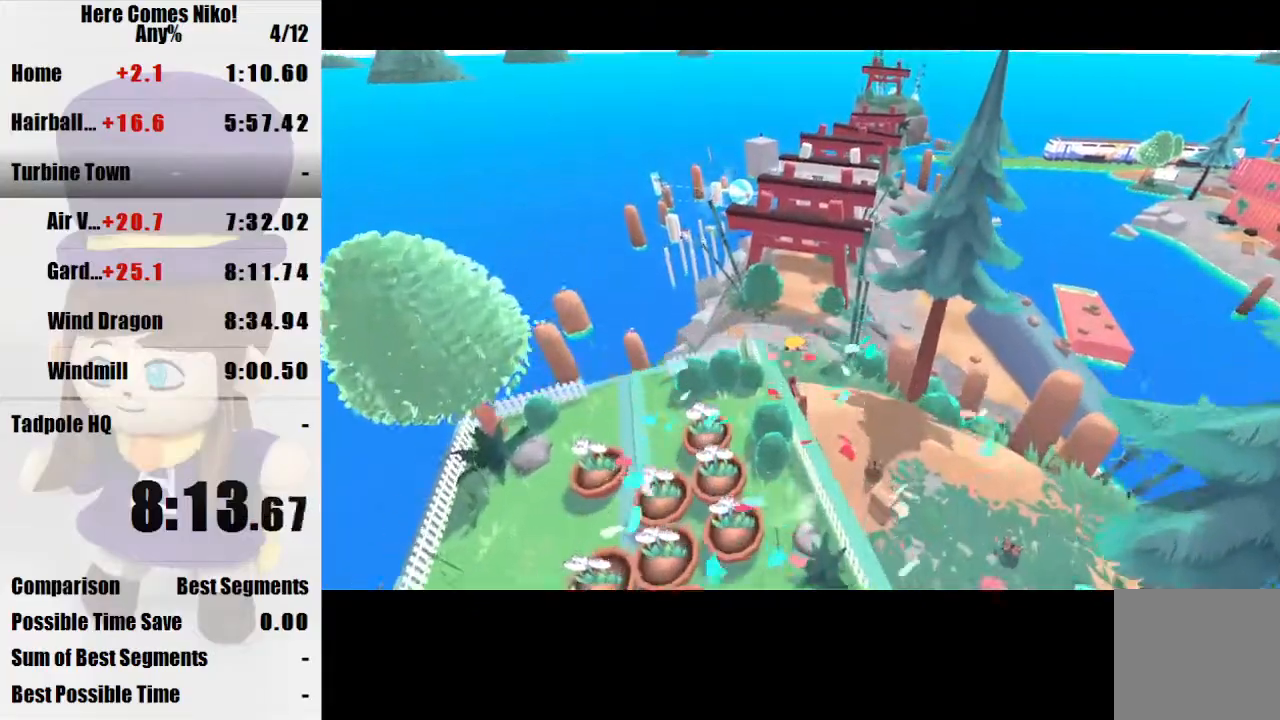
{"keys": [], "mouse": [], "events": []}
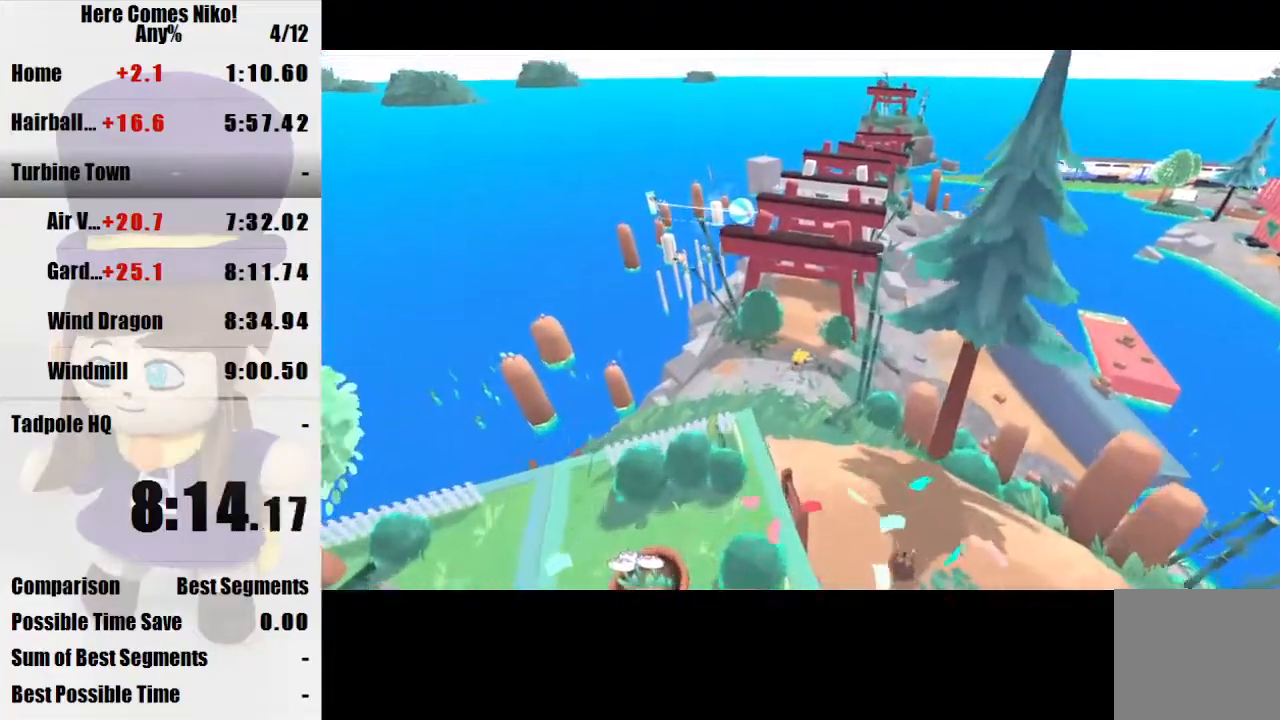
{"keys": [], "mouse": ["right"], "events": [[500, "mouse_right", "down"]]}
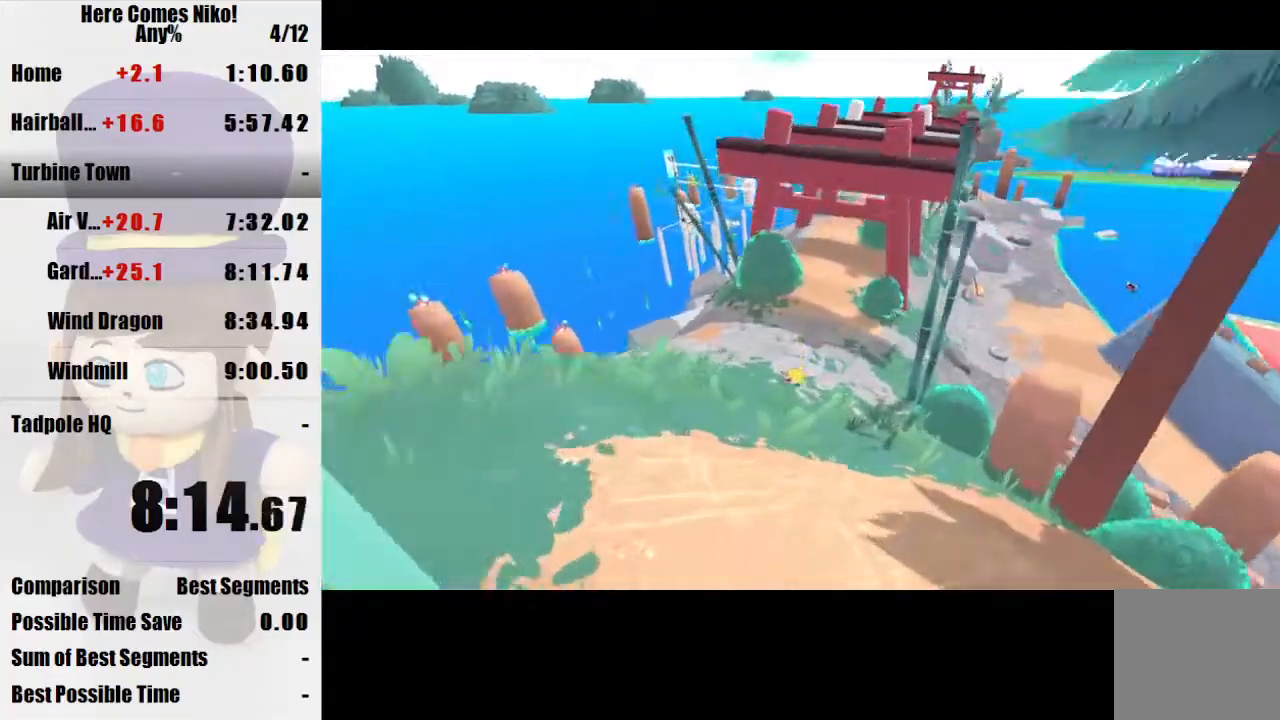
{"keys": [], "mouse": ["right"], "events": [[167, "mouse_right", "up"], [233, "mouse_right", "down"], [333, "mouse_right", "up"], [433, "mouse_right", "down"]]}
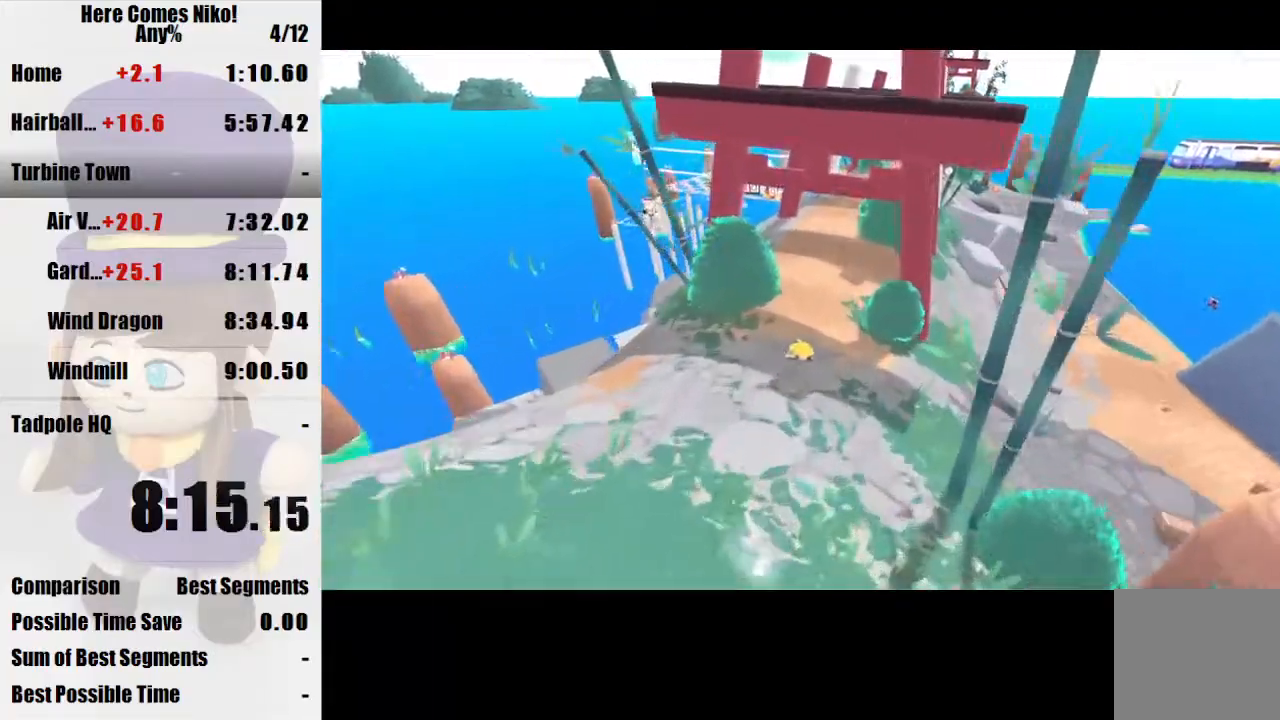
{"keys": [], "mouse": [], "events": [[33, "mouse_right", "up"], [167, "mouse_right", "down"], [267, "mouse_right", "up"], [400, "mouse_right", "down"], [500, "mouse_right", "up"]]}
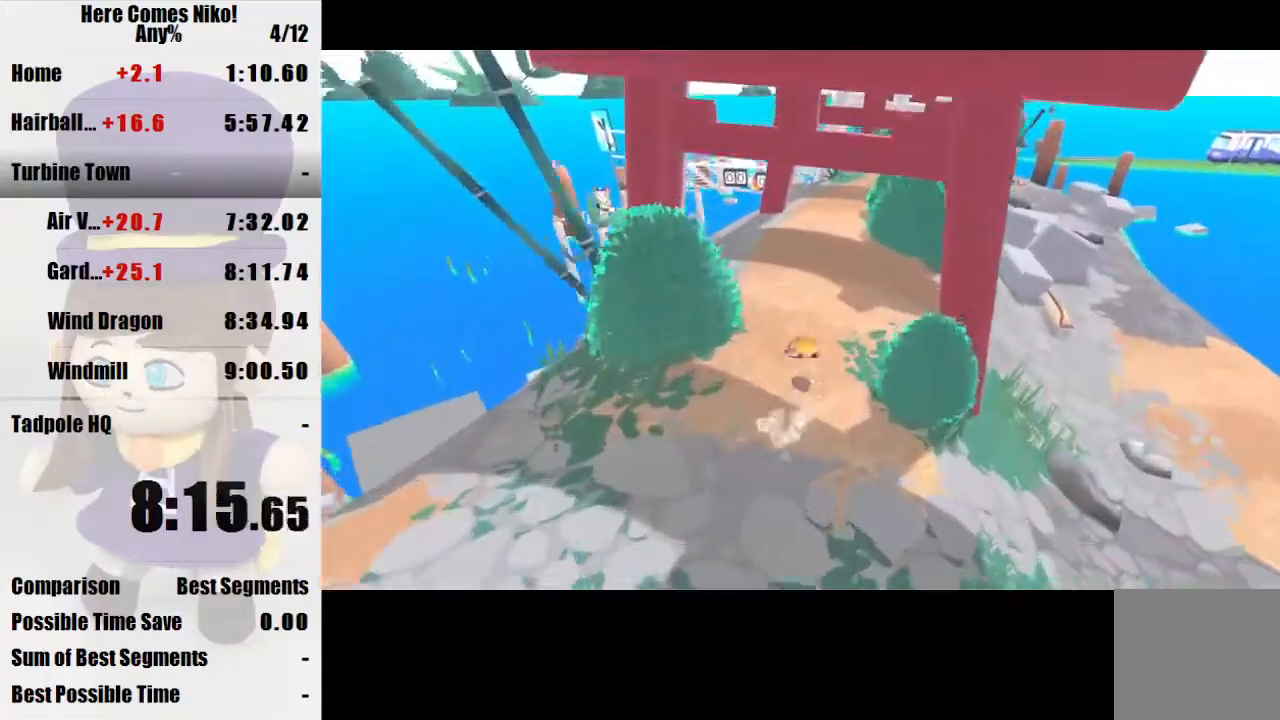
{"keys": [], "mouse": [], "events": [[133, "mouse_right", "down"], [333, "mouse_right", "up"], [400, "mouse_right", "down"], [500, "mouse_right", "up"]]}
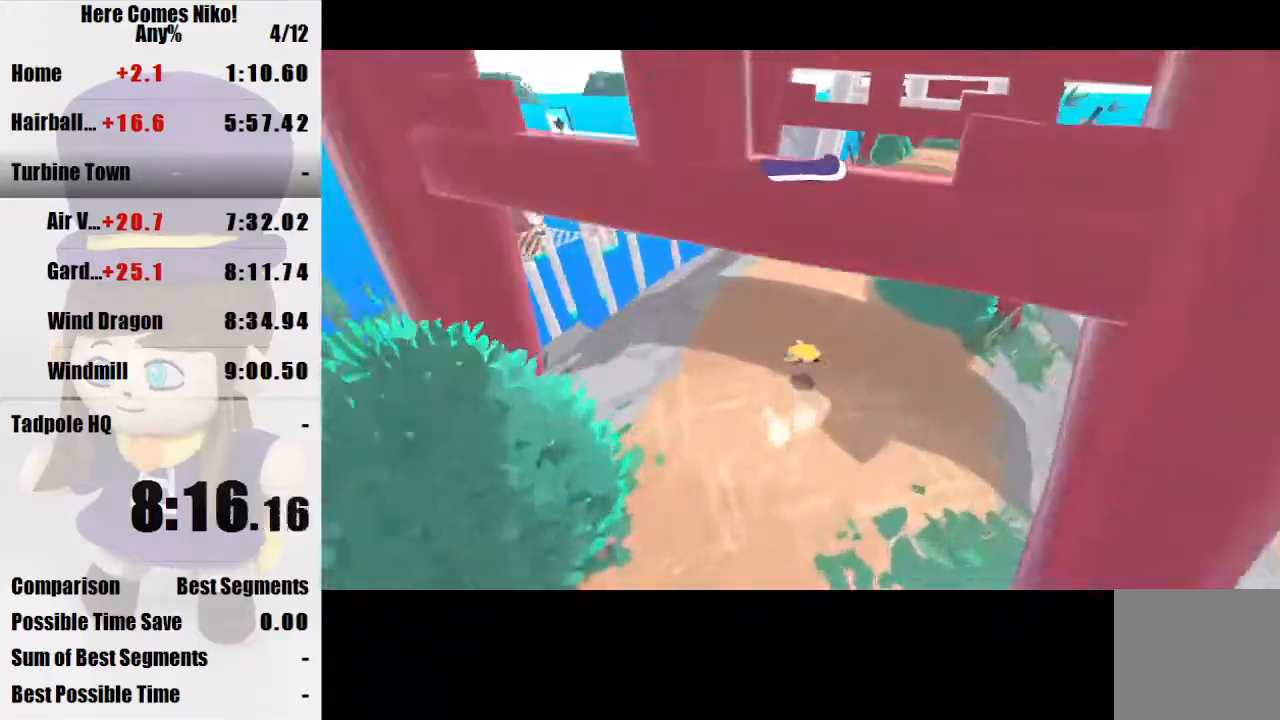
{"keys": ["w"], "mouse": [], "events": [[333, "mouse_right", "down"], [433, "mouse_right", "up"], [467, "w", "down"]]}
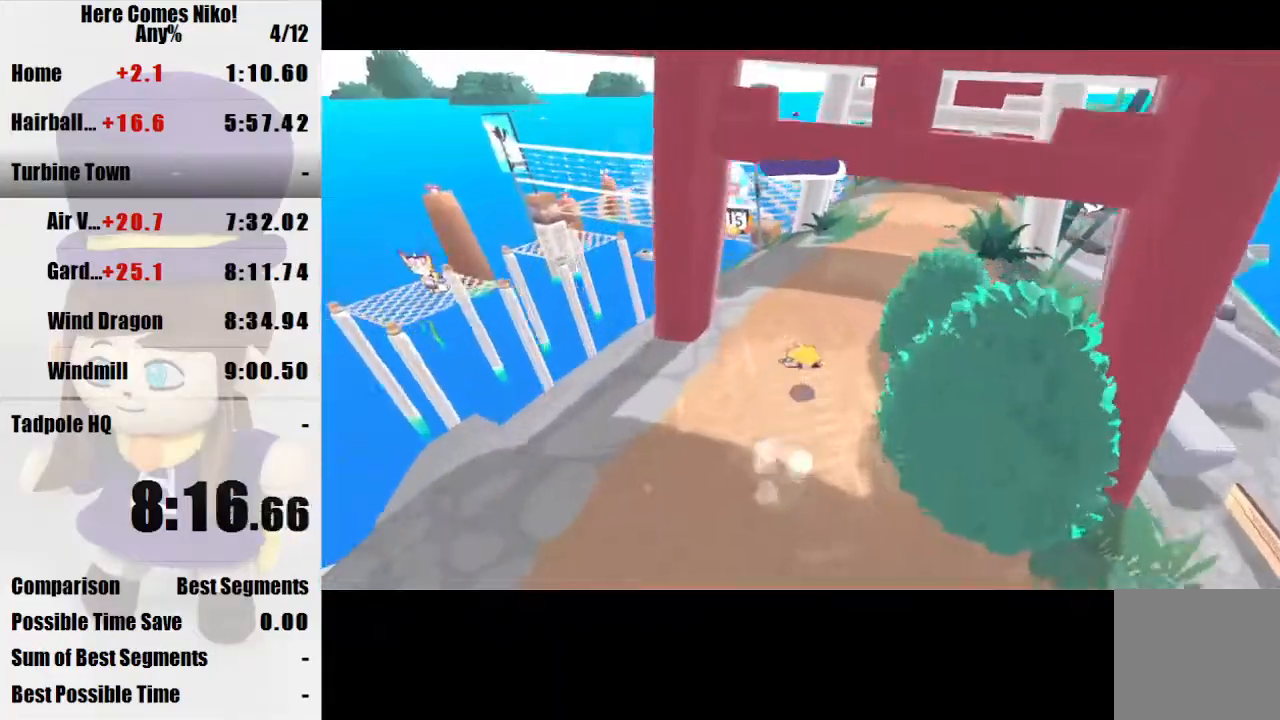
{"keys": ["a", "w"], "mouse": [], "events": [[300, "space", "down"], [400, "a", "down"], [433, "space", "up"]]}
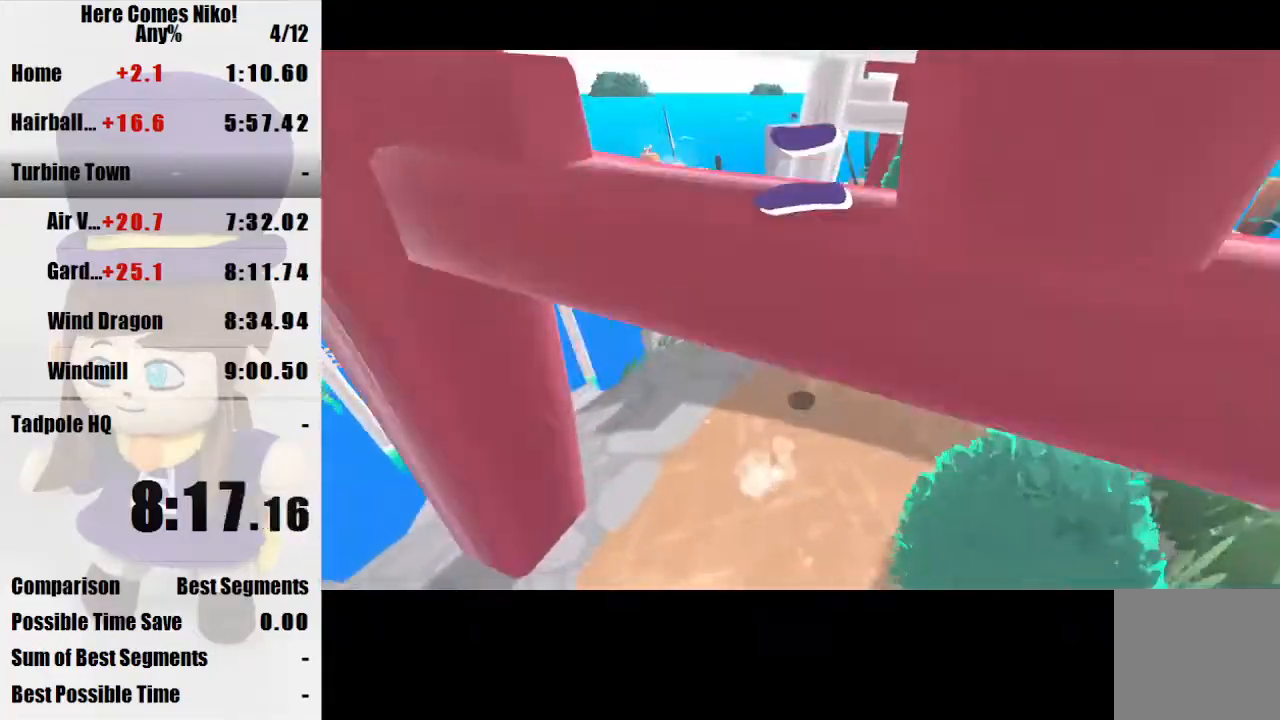
{"keys": ["a", "w"], "mouse": [], "events": [[367, "space", "down"], [500, "space", "up"]]}
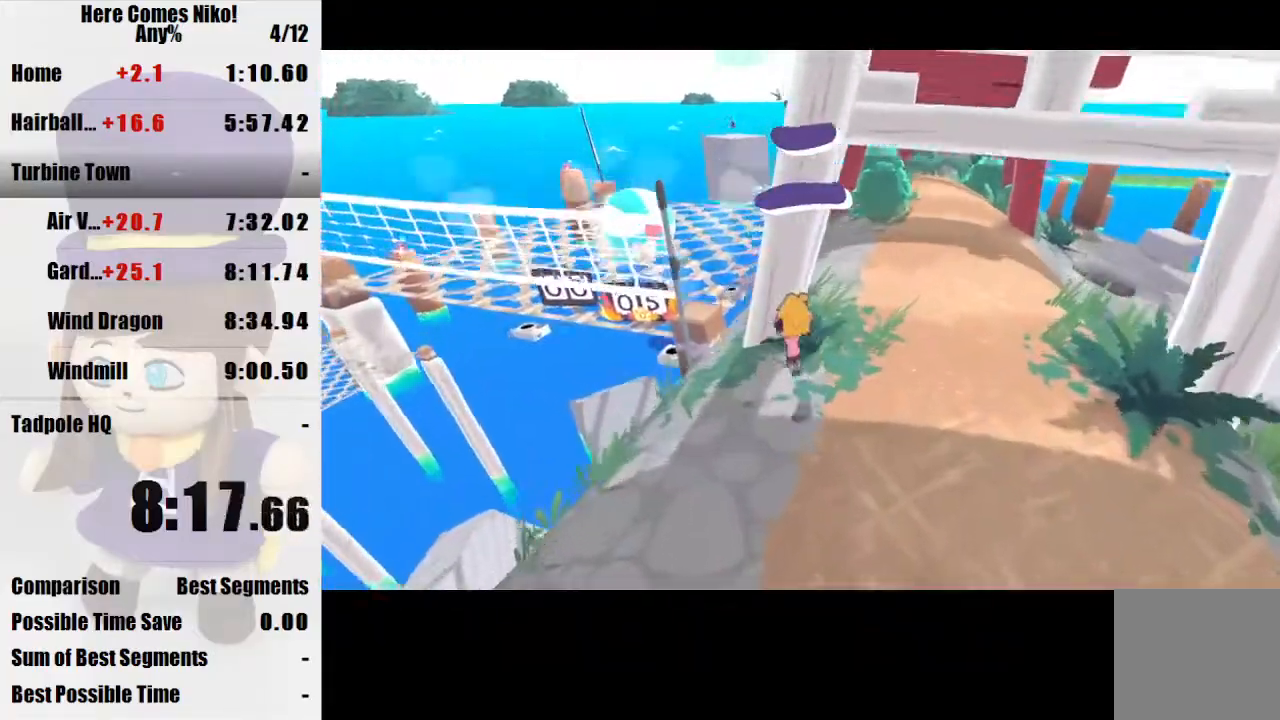
{"keys": ["a", "w"], "mouse": [], "events": []}
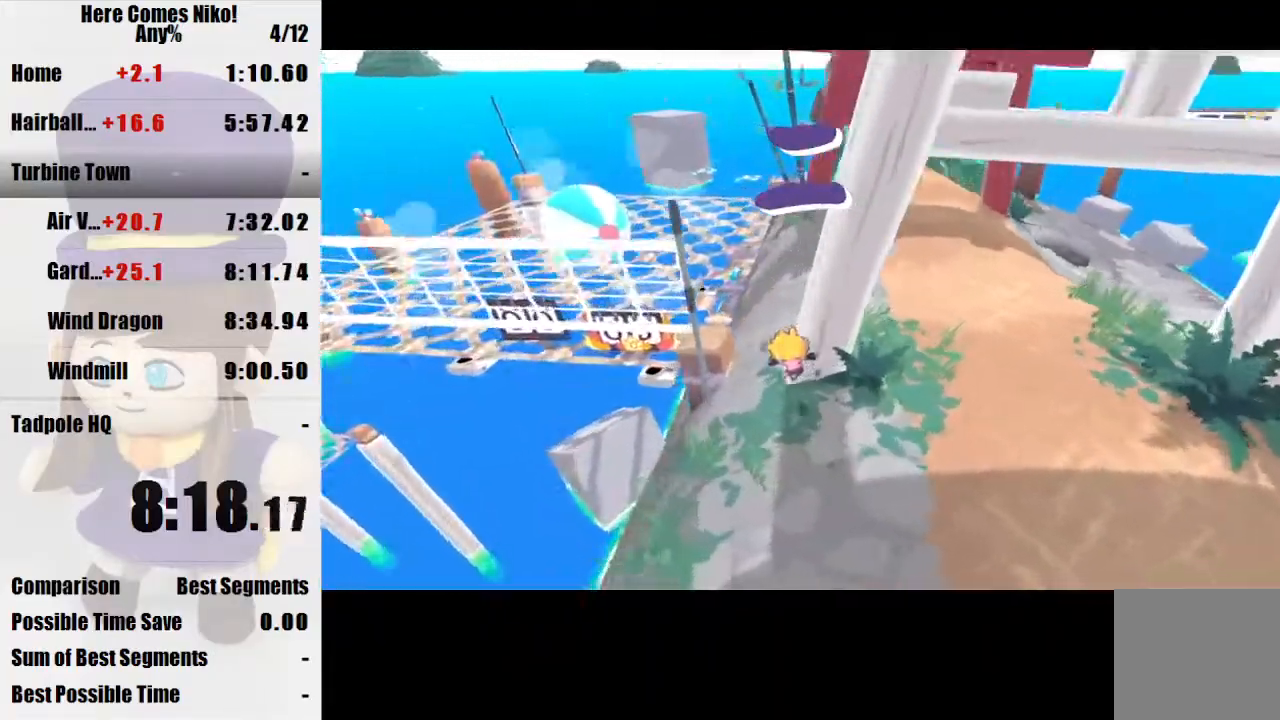
{"keys": [], "mouse": ["right"], "events": [[33, "a", "up"], [433, "mouse_right", "down"], [500, "w", "up"]]}
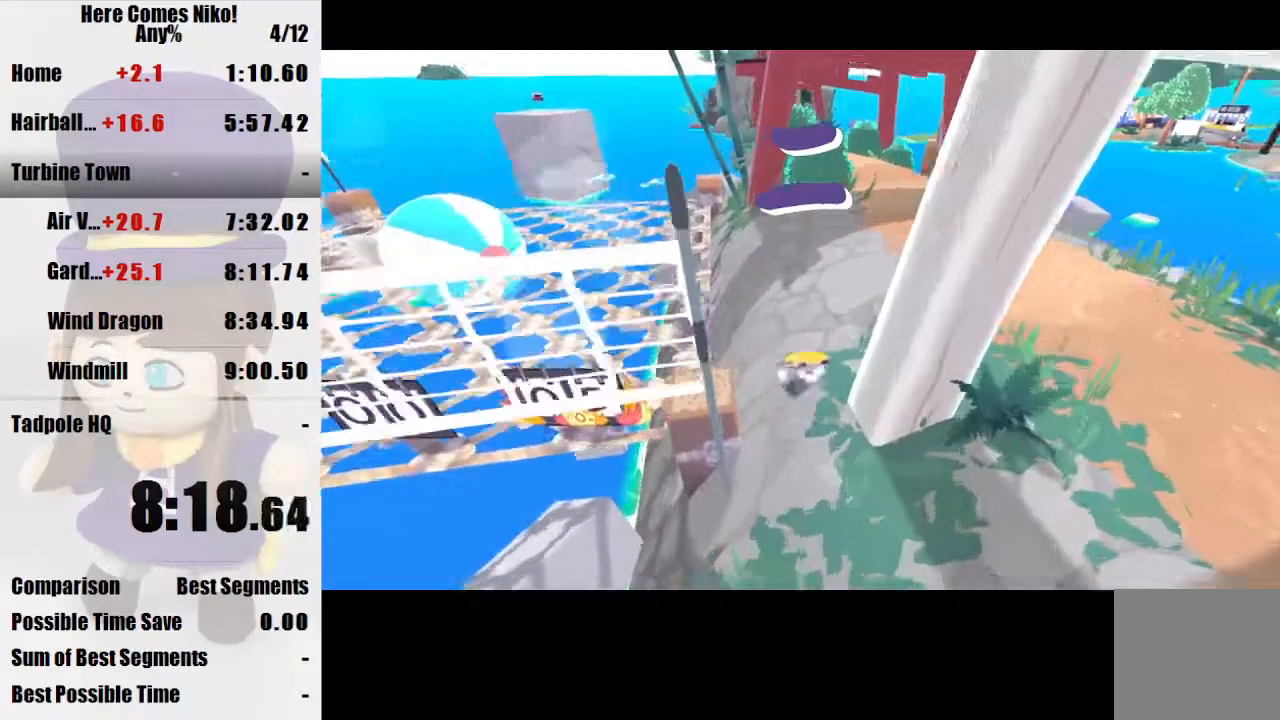
{"keys": [], "mouse": [], "events": [[33, "mouse_right", "up"]]}
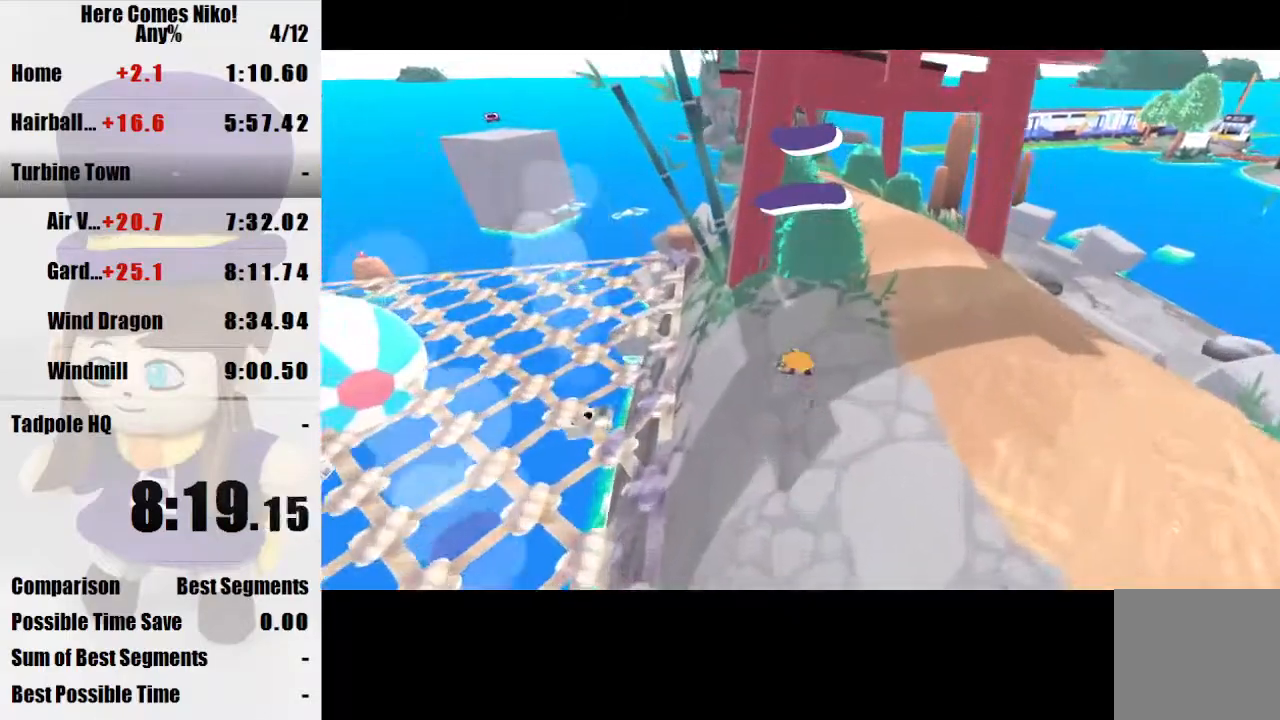
{"keys": [], "mouse": [], "events": [[67, "mouse_right", "down"], [200, "mouse_right", "up"]]}
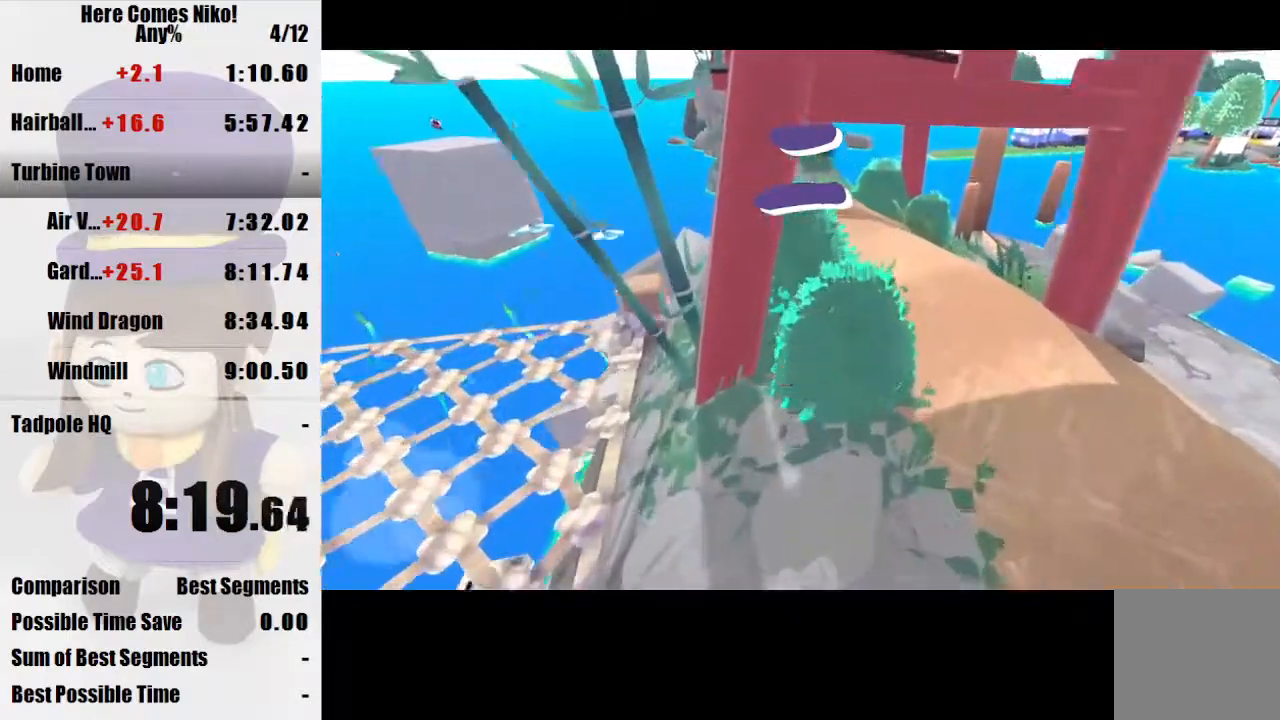
{"keys": [], "mouse": [], "events": [[67, "mouse_right", "down"], [200, "mouse_right", "up"]]}